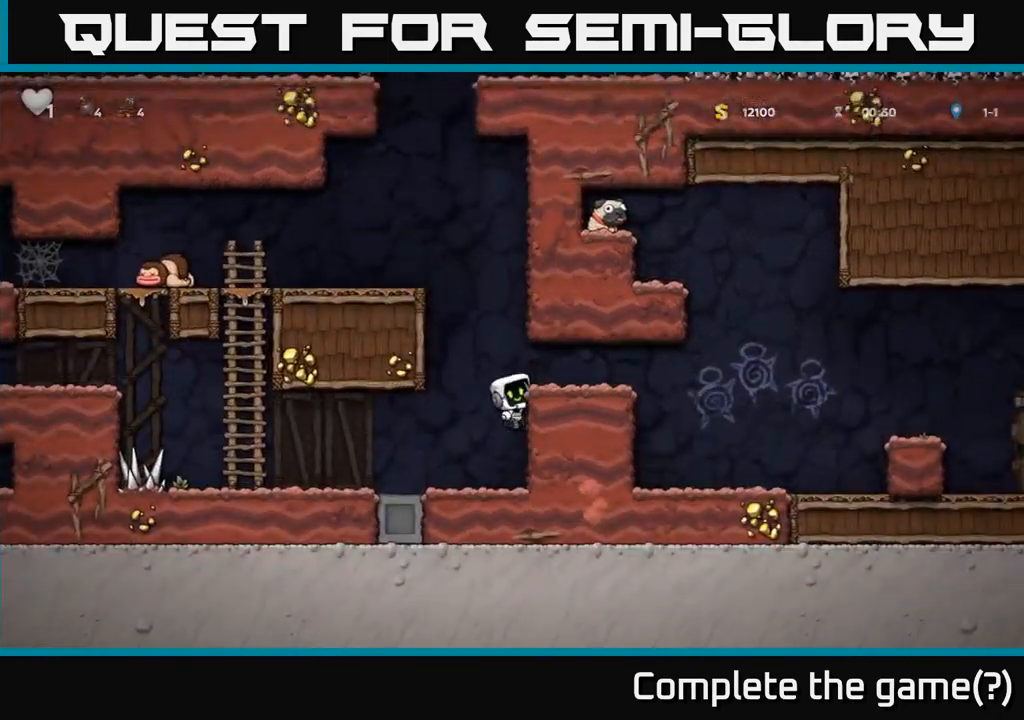
Gameplay with a controller (Xbox layout); each line is a JSON object with the inputs held at the frame after it. "events" lists button and stick changes between this image and that frame as [ms after this image, input, new state], when the widget could be followed in between. Not read: right_stick.
{"buttons": ["DPAD_RIGHT"], "left_stick": "center", "events": [[217, "A", "down"], [317, "A", "up"]]}
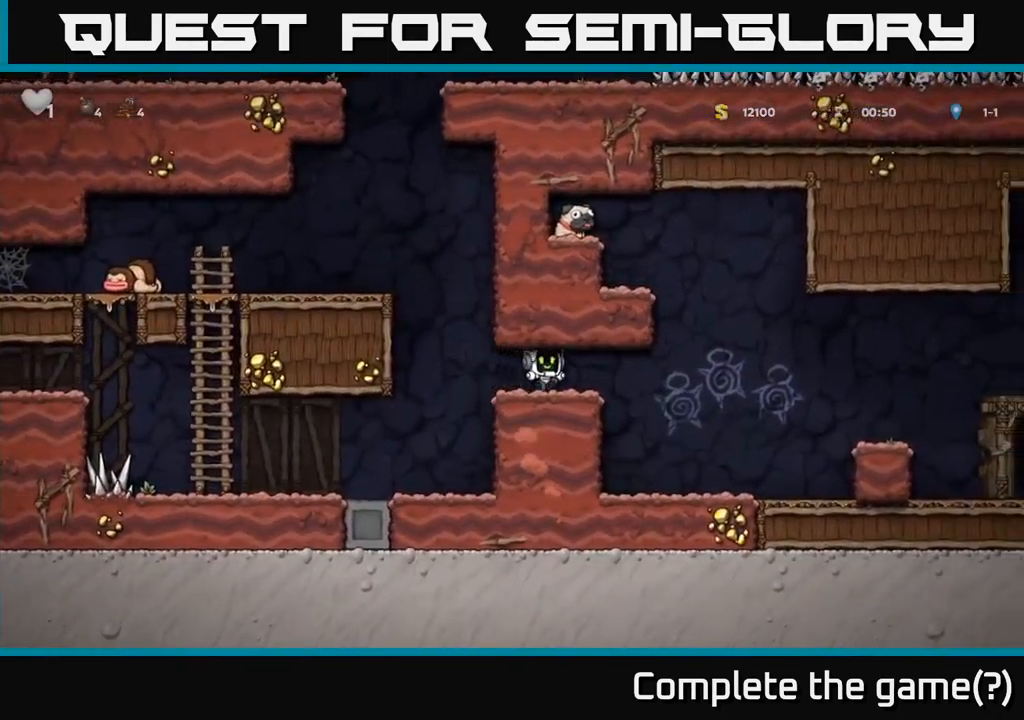
{"buttons": ["A", "DPAD_LEFT"], "left_stick": "center", "events": [[233, "A", "down"], [267, "DPAD_RIGHT", "up"], [283, "DPAD_LEFT", "down"]]}
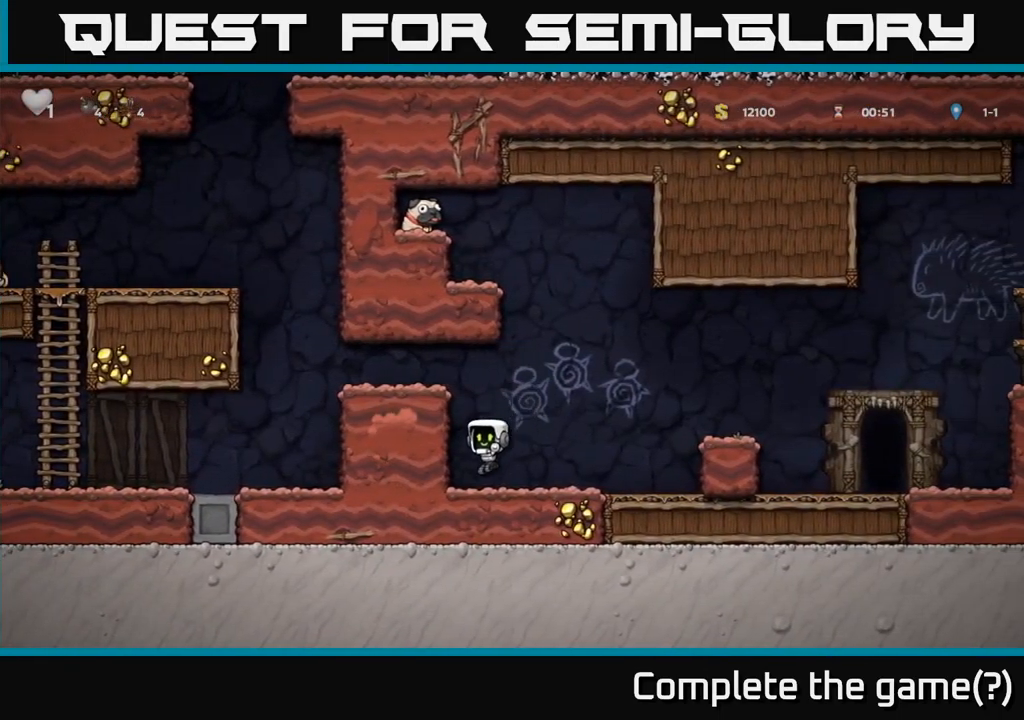
{"buttons": ["DPAD_RIGHT"], "left_stick": "center", "events": [[17, "A", "up"], [50, "DPAD_LEFT", "up"], [83, "DPAD_RIGHT", "down"], [150, "A", "down"], [350, "A", "up"]]}
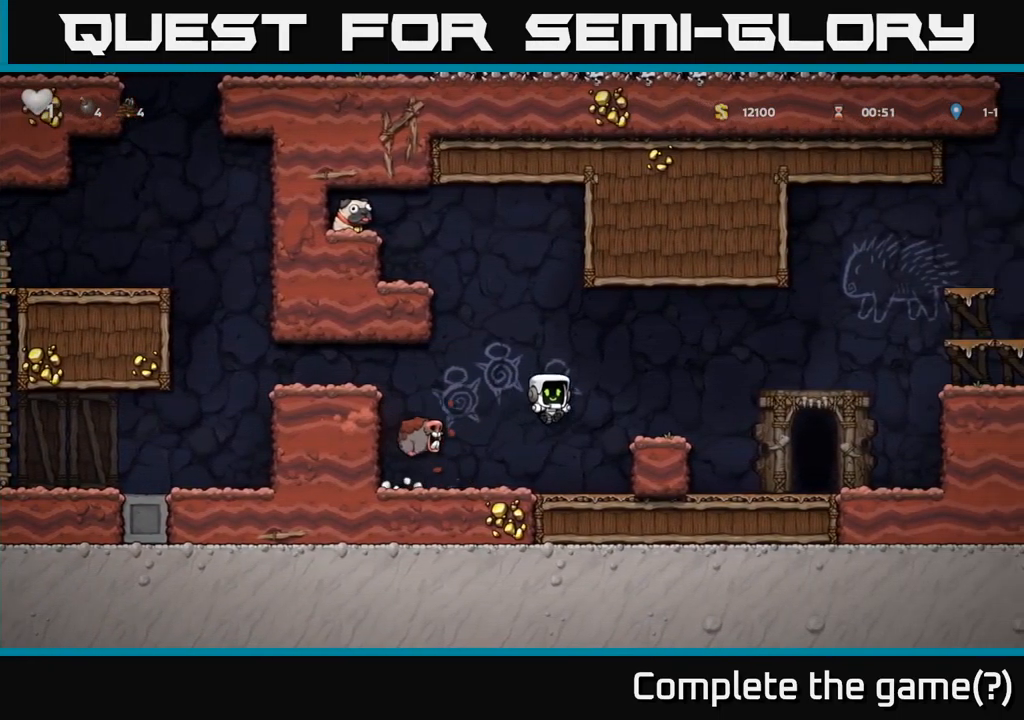
{"buttons": [], "left_stick": "center", "events": [[83, "DPAD_RIGHT", "up"], [250, "A", "down"], [350, "DPAD_RIGHT", "down"], [433, "DPAD_RIGHT", "up"], [450, "A", "up"]]}
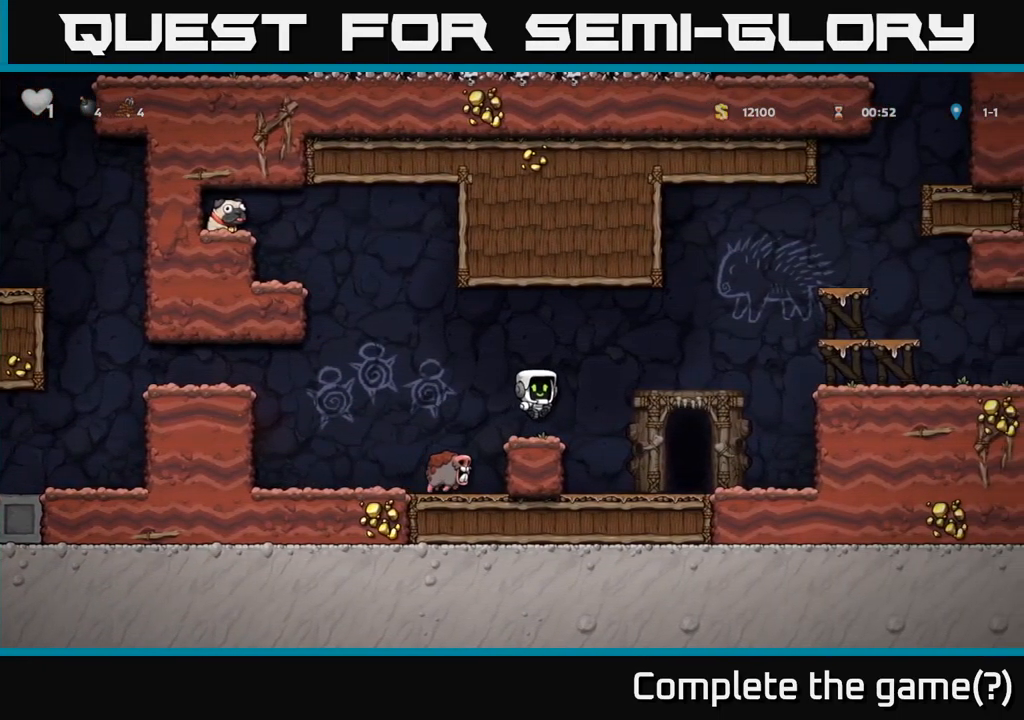
{"buttons": ["A", "DPAD_LEFT"], "left_stick": "center", "events": [[133, "DPAD_LEFT", "down"], [183, "DPAD_LEFT", "up"], [300, "A", "down"], [300, "DPAD_LEFT", "down"]]}
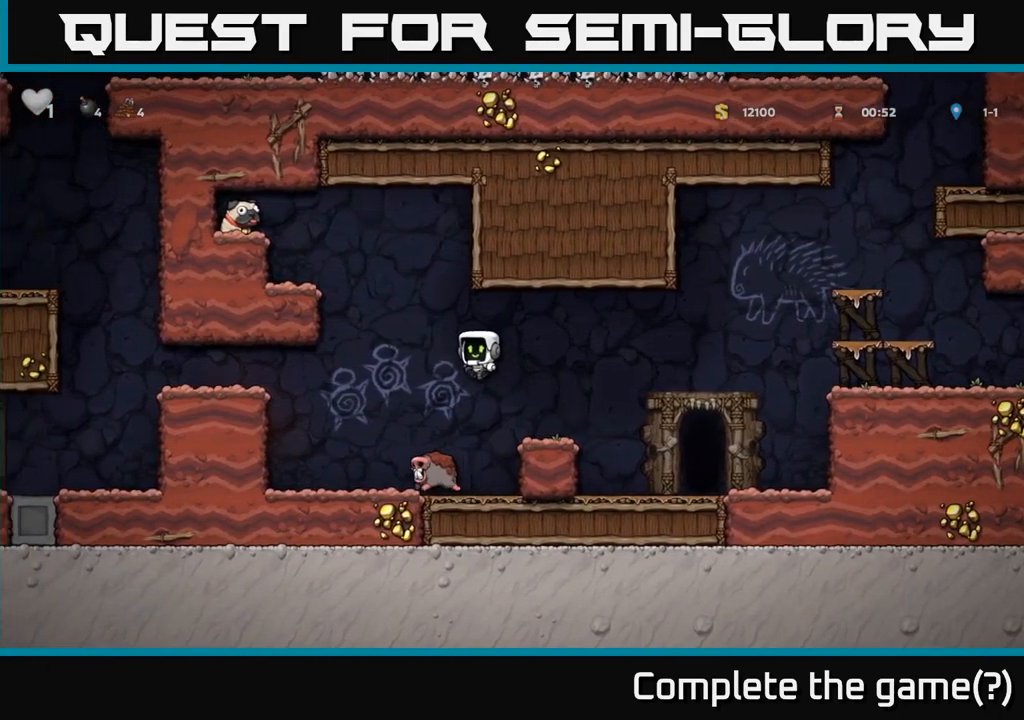
{"buttons": ["A", "DPAD_RIGHT"], "left_stick": "center", "events": [[33, "A", "up"], [167, "A", "down"], [167, "DPAD_LEFT", "up"], [283, "DPAD_LEFT", "down"], [350, "DPAD_LEFT", "up"], [383, "DPAD_RIGHT", "down"]]}
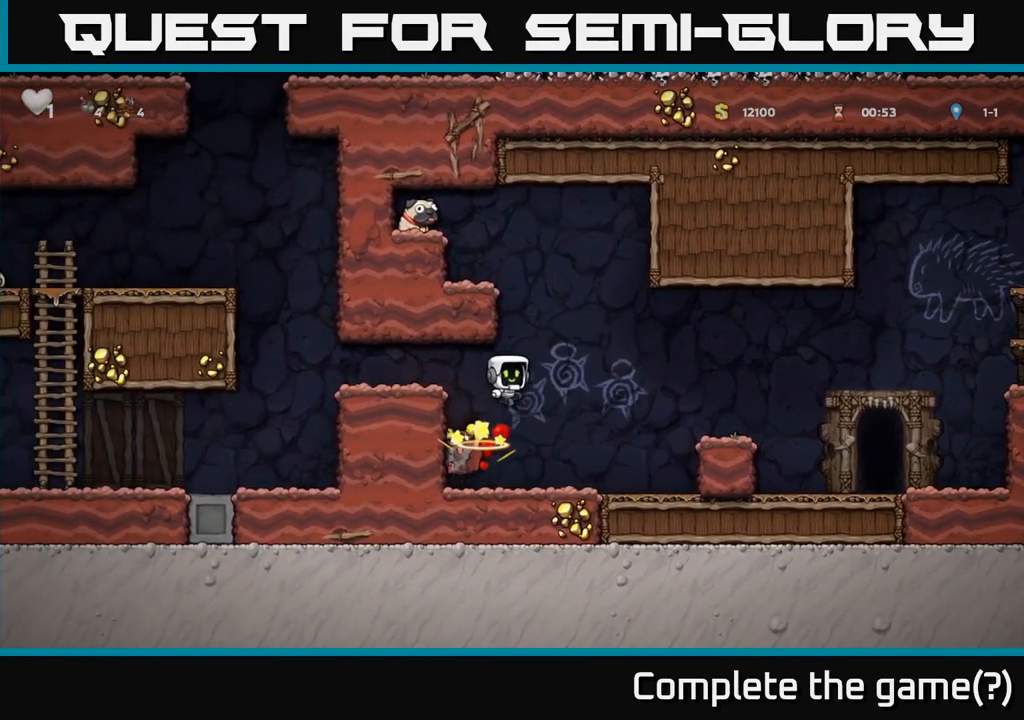
{"buttons": ["A", "DPAD_LEFT"], "left_stick": "center", "events": [[133, "DPAD_RIGHT", "up"], [167, "DPAD_LEFT", "down"]]}
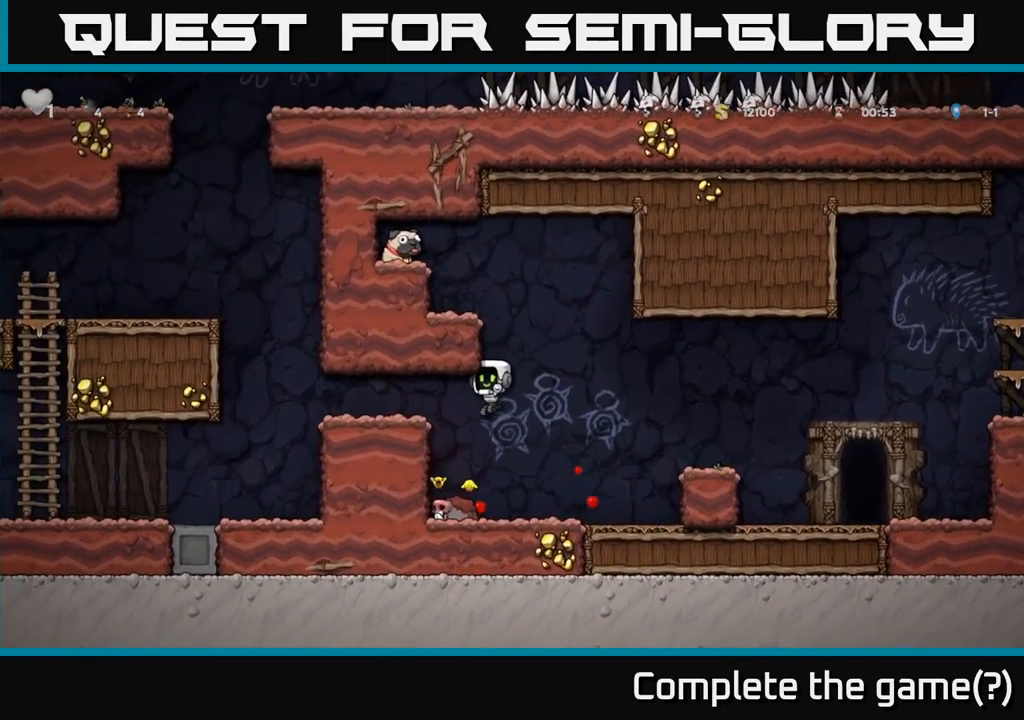
{"buttons": ["A"], "left_stick": "center", "events": [[67, "A", "up"], [233, "DPAD_LEFT", "up"], [399, "A", "down"]]}
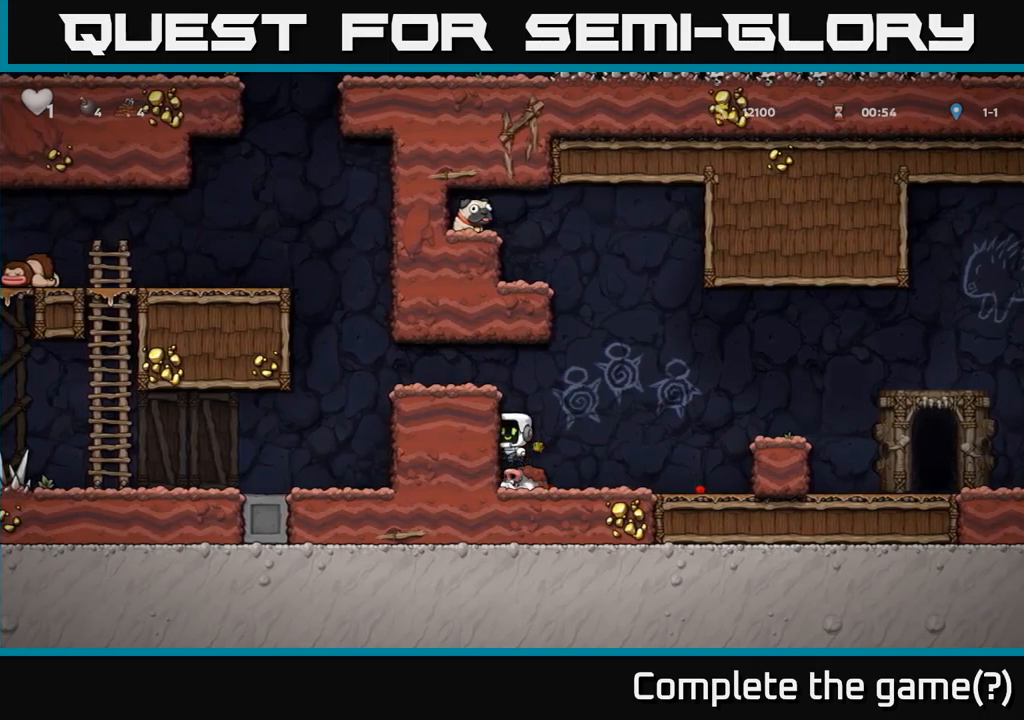
{"buttons": ["DPAD_LEFT"], "left_stick": "center", "events": [[67, "DPAD_LEFT", "down"], [100, "A", "up"], [267, "A", "down"], [367, "A", "up"]]}
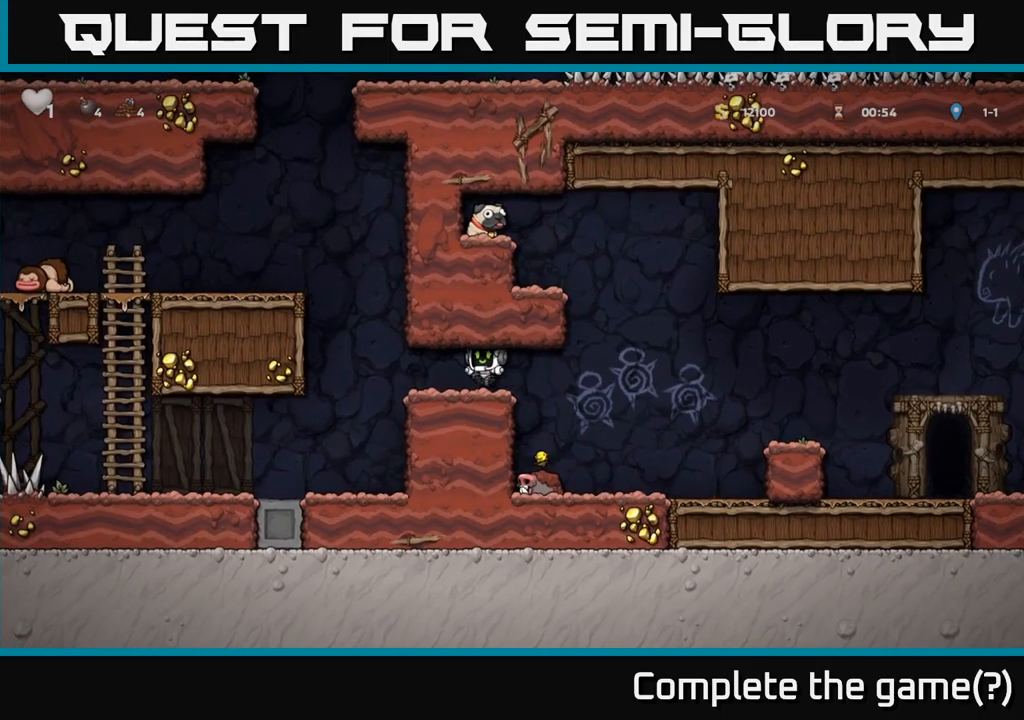
{"buttons": ["DPAD_RIGHT"], "left_stick": "center", "events": [[67, "DPAD_LEFT", "up"], [200, "DPAD_RIGHT", "down"]]}
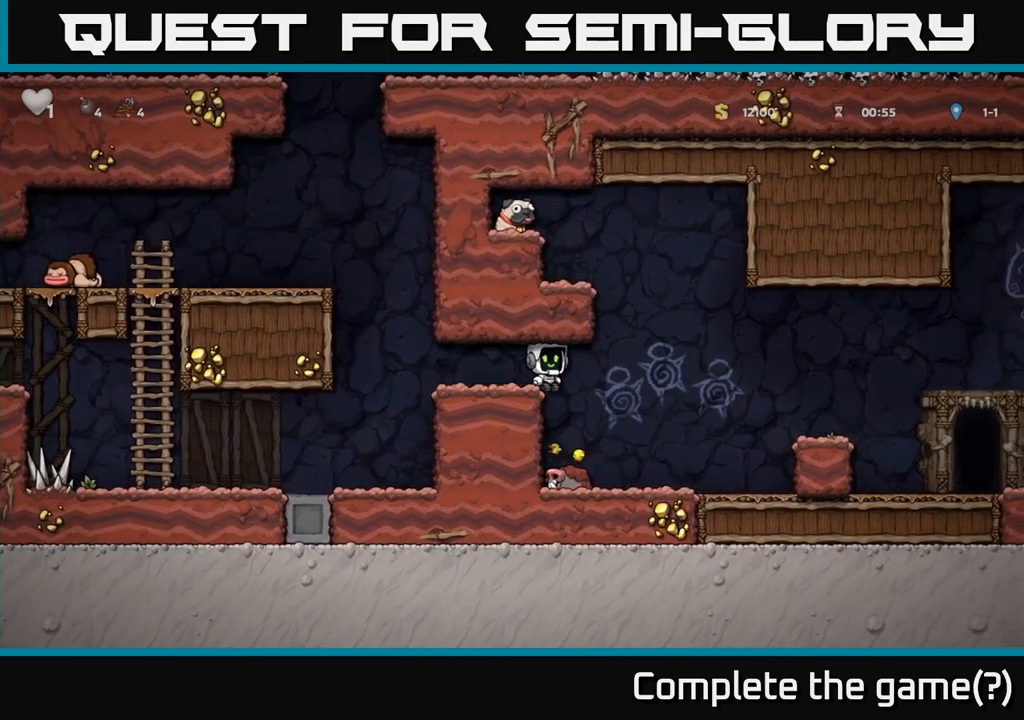
{"buttons": ["A", "DPAD_LEFT"], "left_stick": "center", "events": [[67, "A", "down"], [167, "DPAD_RIGHT", "up"], [200, "DPAD_LEFT", "down"], [367, "A", "up"], [467, "A", "down"]]}
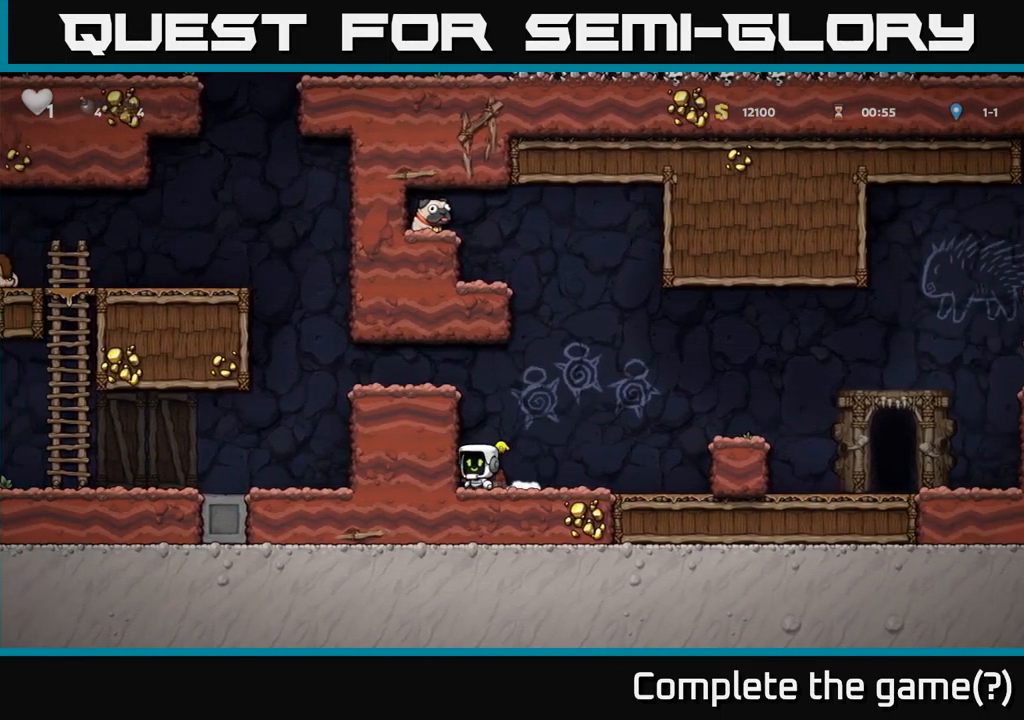
{"buttons": ["DPAD_LEFT"], "left_stick": "center", "events": [[117, "A", "up"], [250, "A", "down"], [367, "A", "up"]]}
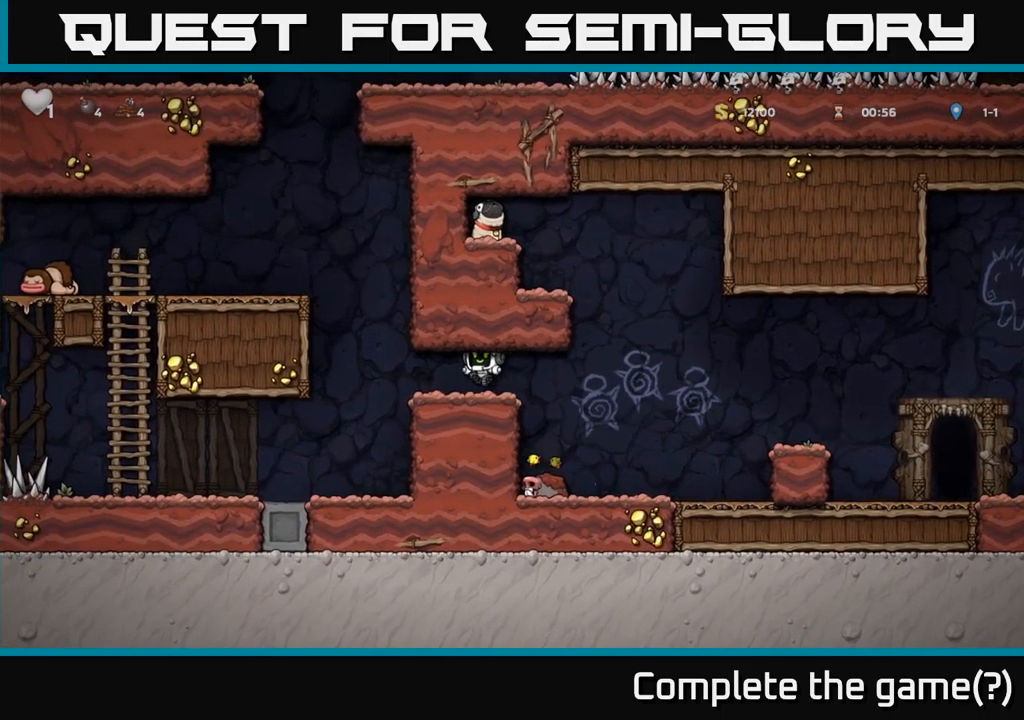
{"buttons": ["DPAD_RIGHT"], "left_stick": "center", "events": [[134, "DPAD_LEFT", "up"], [200, "DPAD_RIGHT", "down"]]}
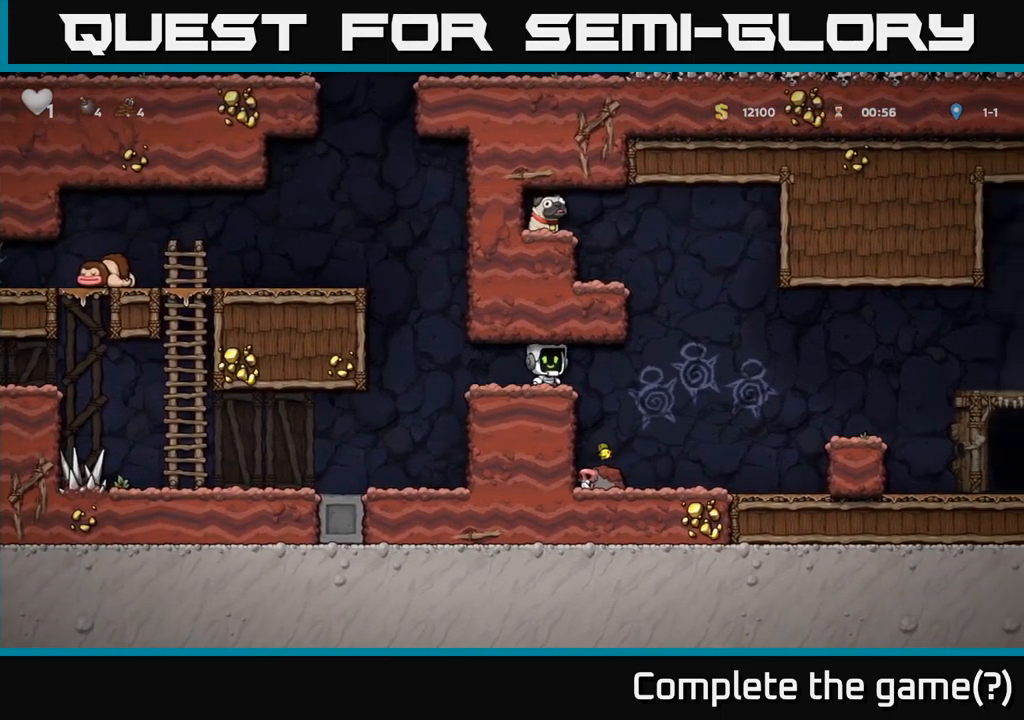
{"buttons": ["A", "DPAD_LEFT"], "left_stick": "center", "events": [[100, "A", "down"], [234, "DPAD_RIGHT", "up"], [250, "DPAD_LEFT", "down"]]}
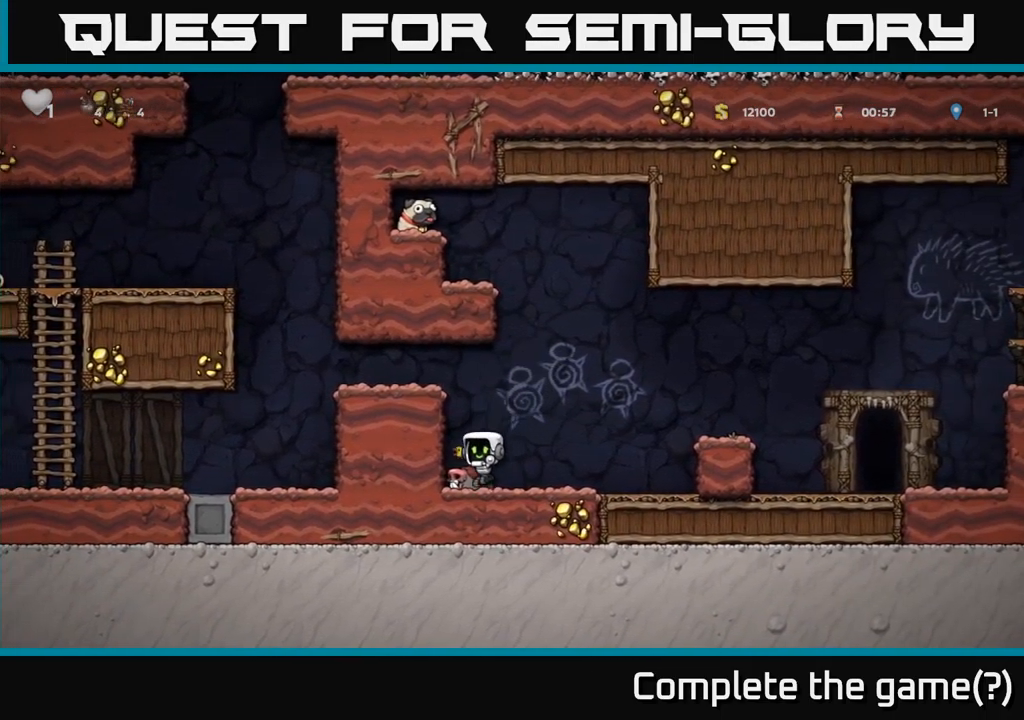
{"buttons": ["A", "DPAD_LEFT"], "left_stick": "center", "events": [[17, "A", "up"], [84, "A", "down"], [267, "A", "up"], [400, "A", "down"]]}
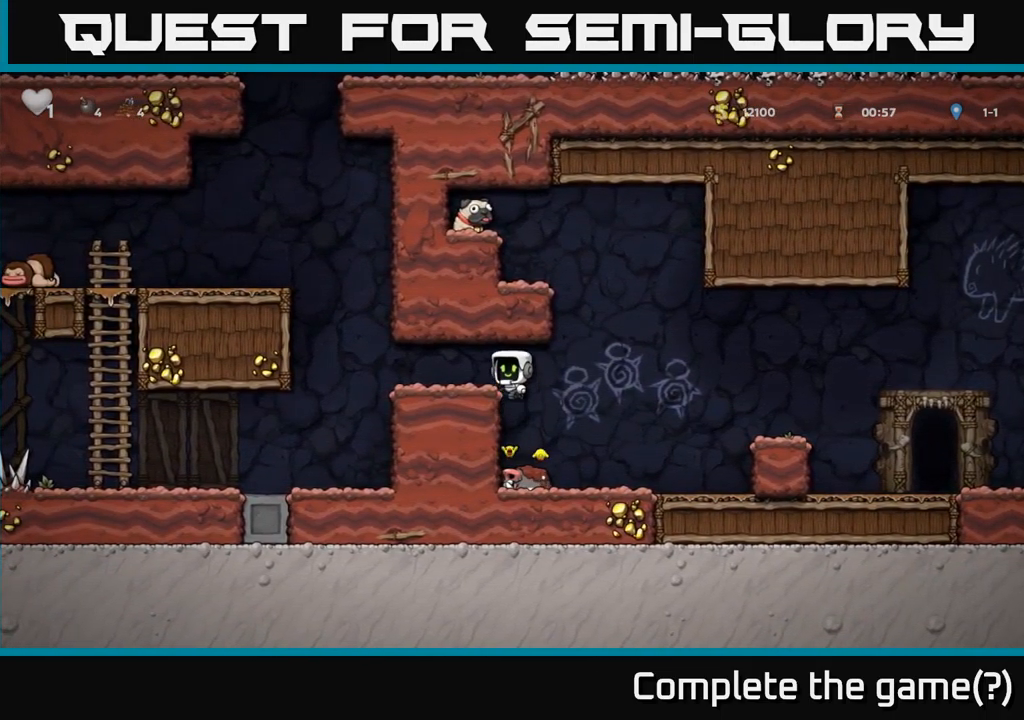
{"buttons": ["DPAD_RIGHT"], "left_stick": "center", "events": [[34, "A", "up"], [34, "DPAD_LEFT", "up"], [217, "DPAD_LEFT", "down"], [300, "DPAD_LEFT", "up"], [434, "DPAD_RIGHT", "down"]]}
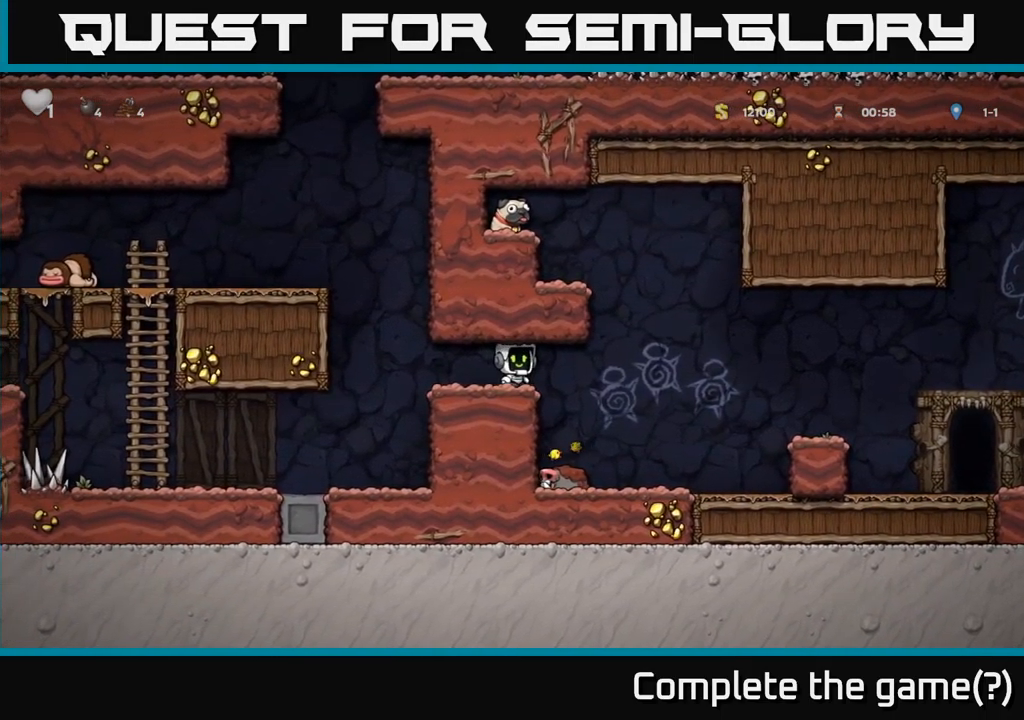
{"buttons": [], "left_stick": "center", "events": [[67, "DPAD_RIGHT", "up"], [317, "DPAD_LEFT", "down"], [384, "DPAD_LEFT", "up"]]}
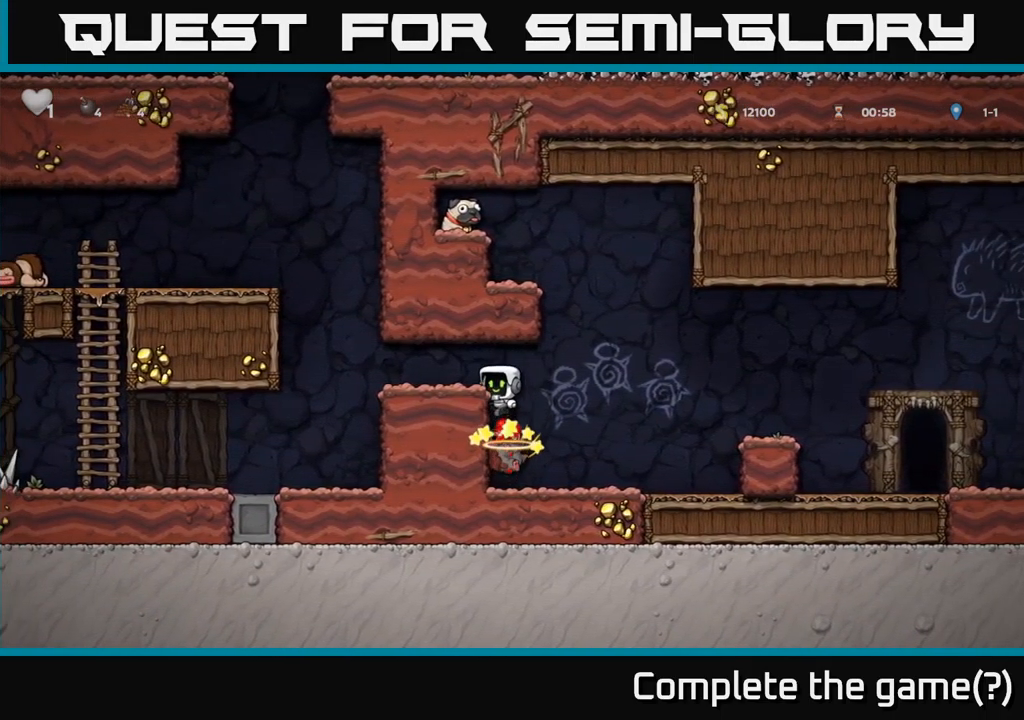
{"buttons": ["DPAD_LEFT"], "left_stick": "center", "events": [[250, "DPAD_LEFT", "down"], [401, "A", "down"], [501, "A", "up"]]}
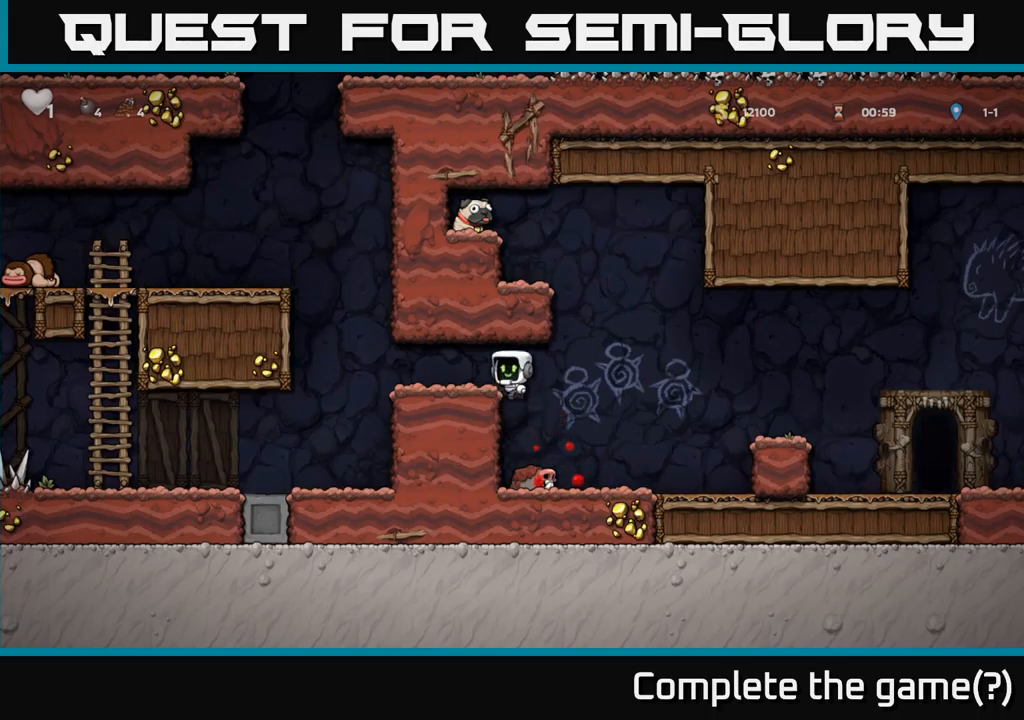
{"buttons": ["DPAD_RIGHT"], "left_stick": "center", "events": [[216, "DPAD_LEFT", "up"], [366, "DPAD_RIGHT", "down"]]}
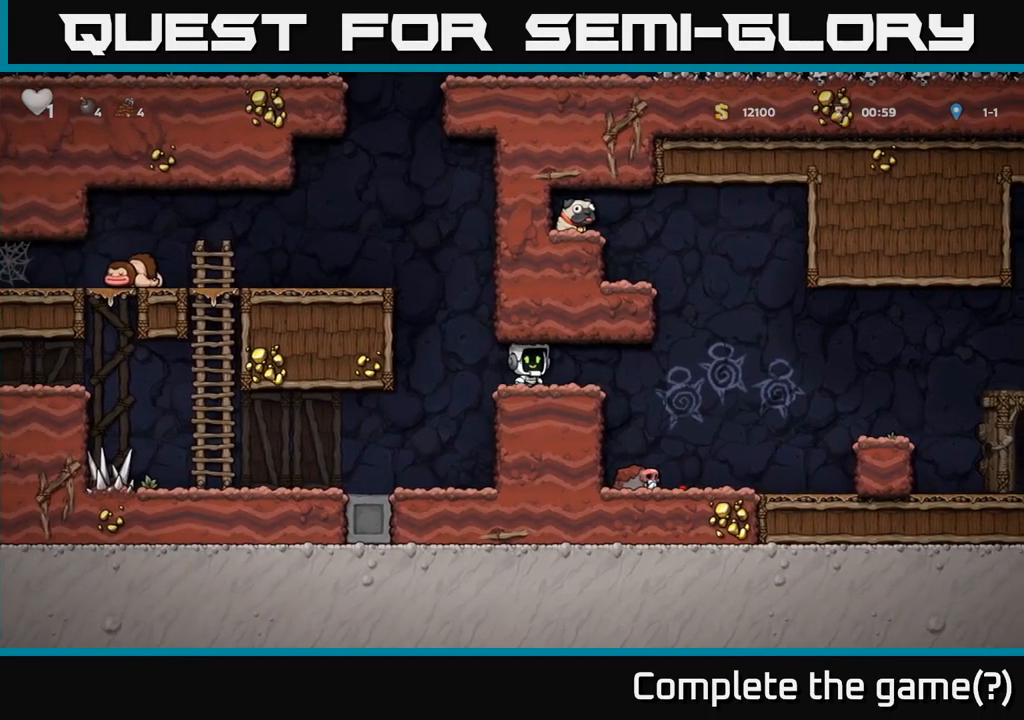
{"buttons": ["A", "DPAD_LEFT"], "left_stick": "center", "events": [[250, "A", "down"], [333, "DPAD_RIGHT", "up"], [366, "DPAD_LEFT", "down"]]}
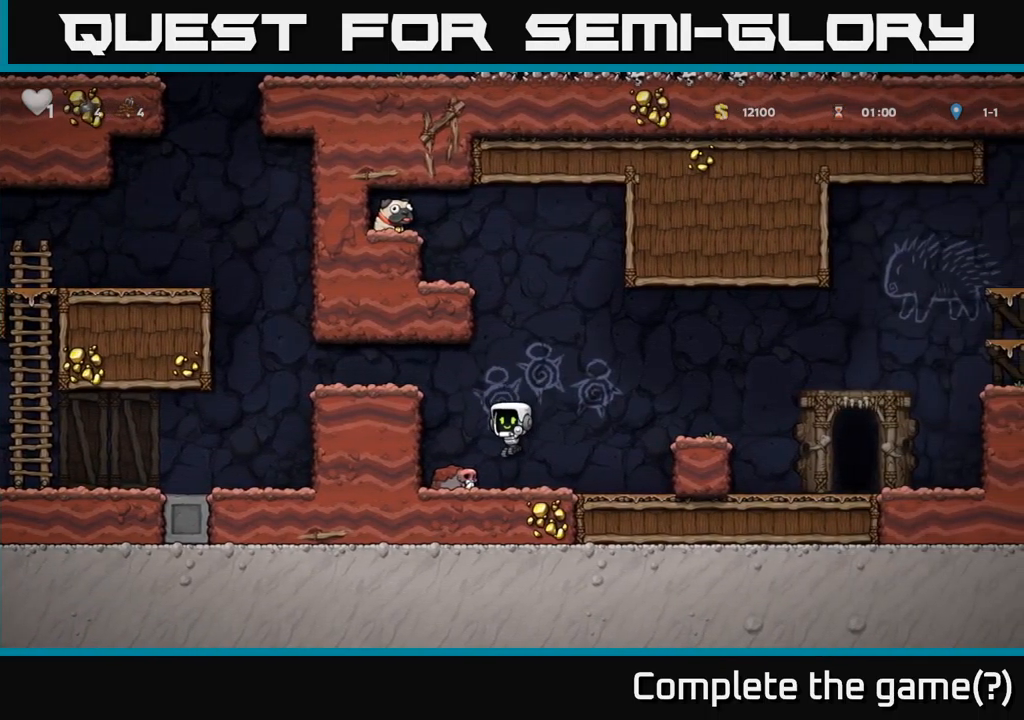
{"buttons": ["A", "DPAD_LEFT"], "left_stick": "center", "events": [[83, "A", "up"], [150, "A", "down"], [316, "A", "up"], [483, "A", "down"]]}
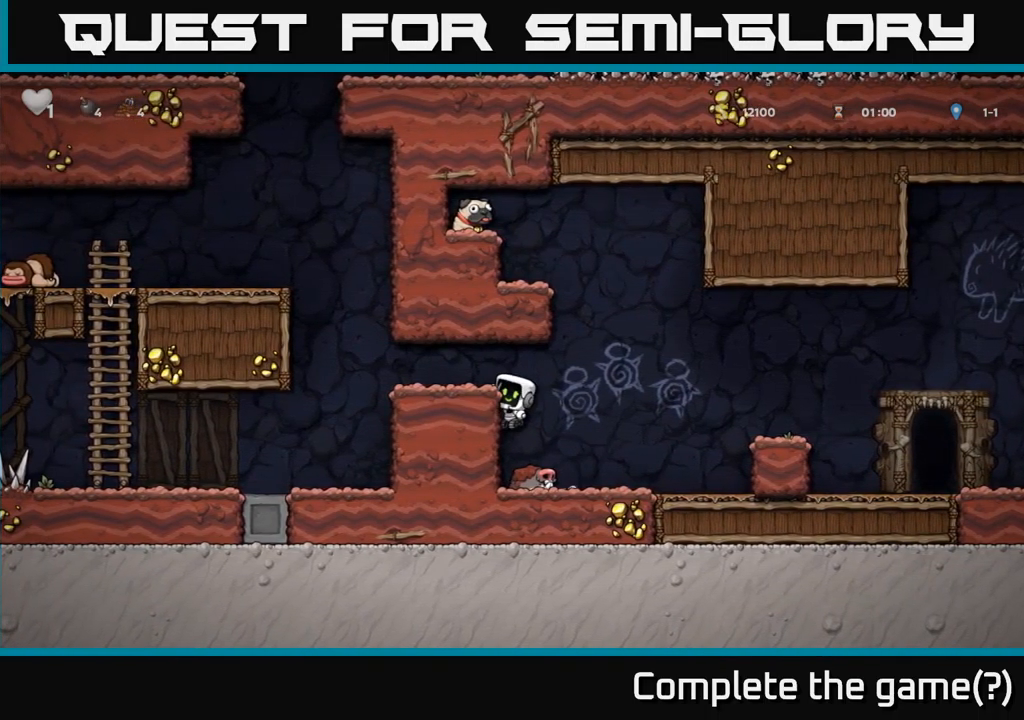
{"buttons": ["DPAD_RIGHT"], "left_stick": "center", "events": [[66, "A", "up"], [366, "DPAD_LEFT", "up"], [433, "DPAD_RIGHT", "down"]]}
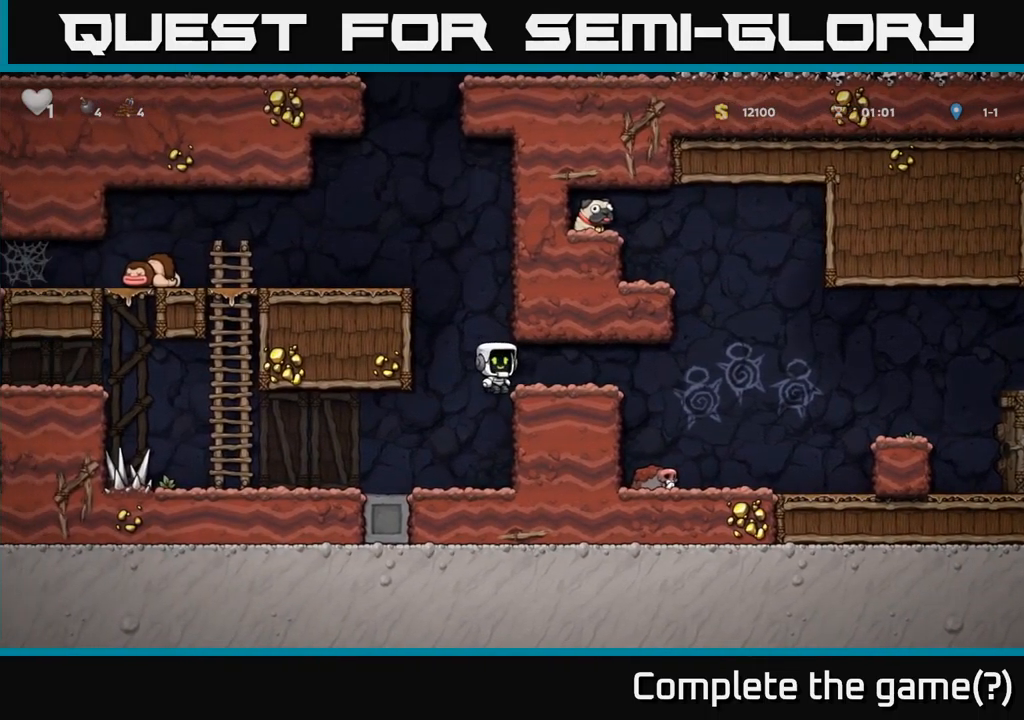
{"buttons": ["A", "DPAD_LEFT"], "left_stick": "center", "events": [[366, "A", "down"], [466, "DPAD_RIGHT", "up"], [483, "DPAD_LEFT", "down"]]}
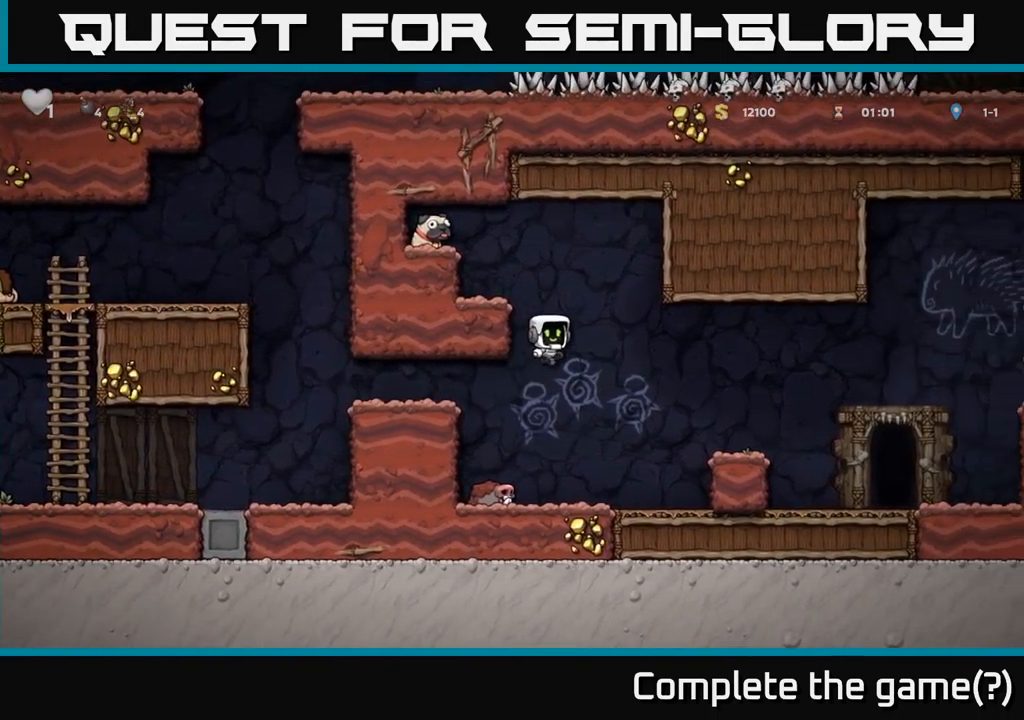
{"buttons": ["A", "DPAD_LEFT"], "left_stick": "center", "events": [[300, "A", "up"], [400, "A", "down"]]}
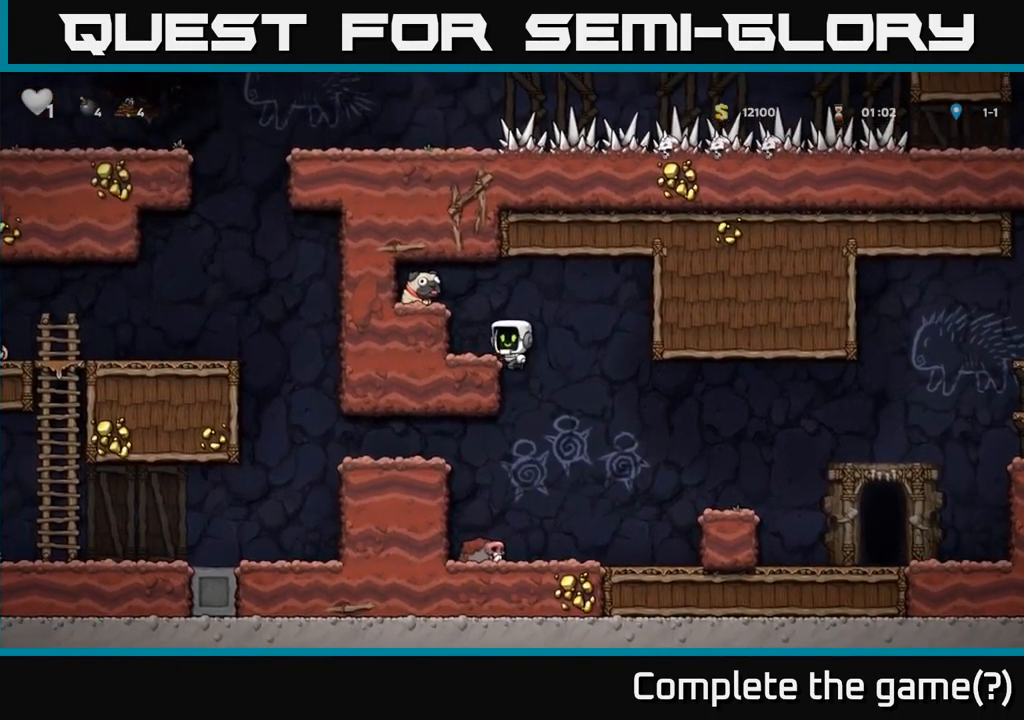
{"buttons": [], "left_stick": "center", "events": [[133, "A", "up"], [300, "A", "down"], [416, "A", "up"], [466, "DPAD_LEFT", "up"]]}
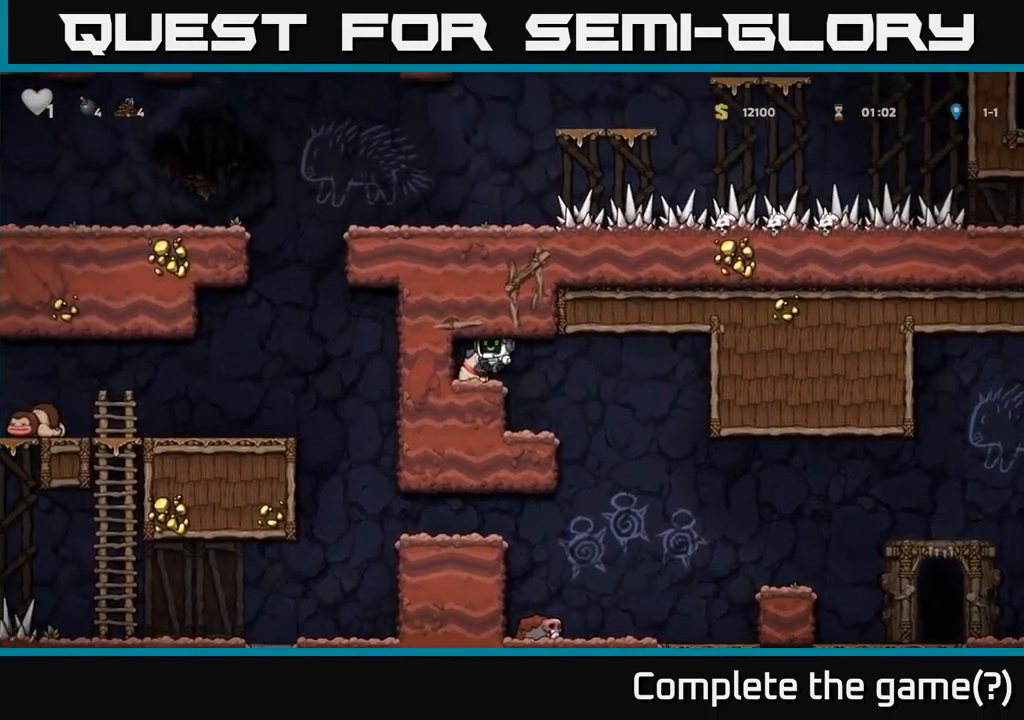
{"buttons": ["DPAD_RIGHT"], "left_stick": "center", "events": [[133, "DPAD_DOWN", "down"], [266, "X", "down"], [333, "DPAD_DOWN", "up"], [350, "DPAD_RIGHT", "down"], [366, "X", "up"]]}
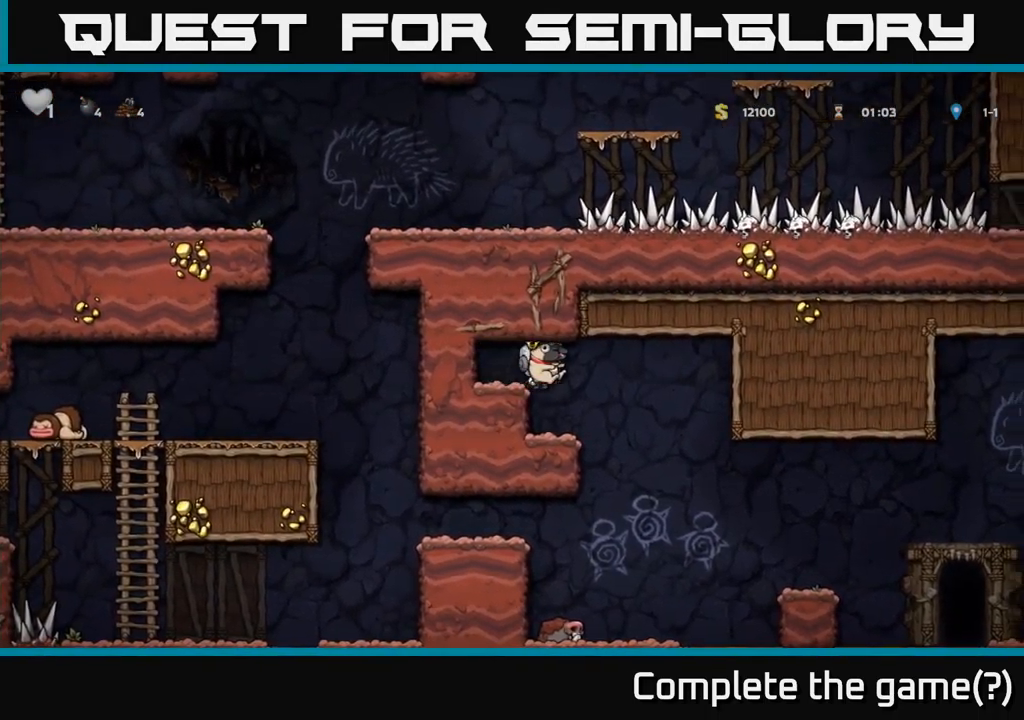
{"buttons": ["DPAD_RIGHT"], "left_stick": "center", "events": []}
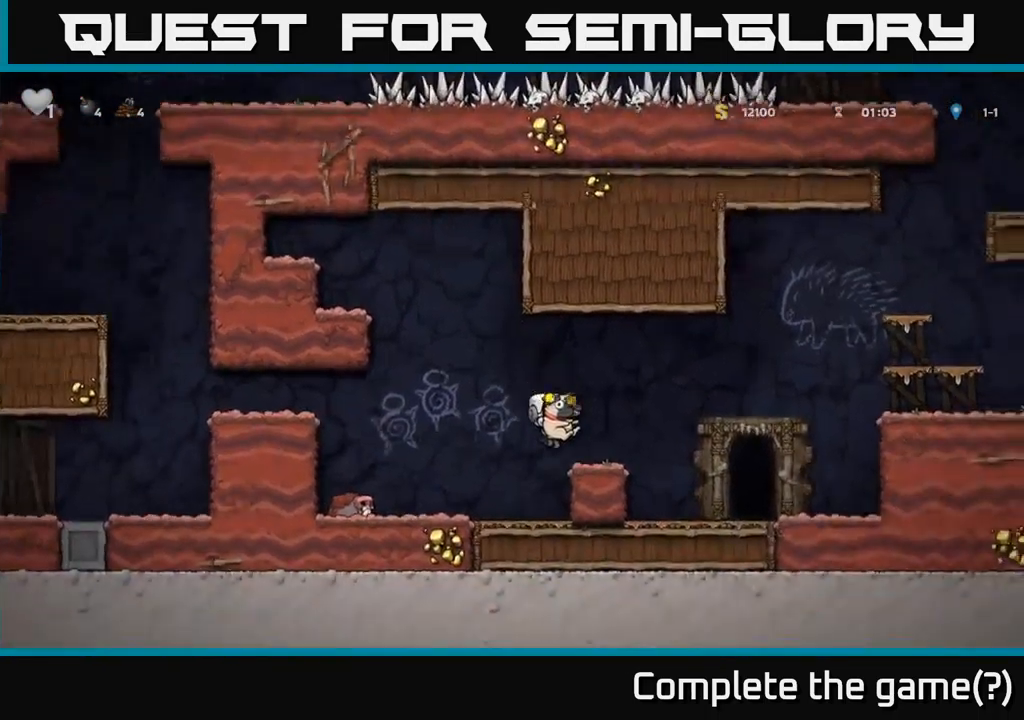
{"buttons": [], "left_stick": "center", "events": [[83, "A", "down"], [183, "A", "up"], [300, "DPAD_RIGHT", "up"]]}
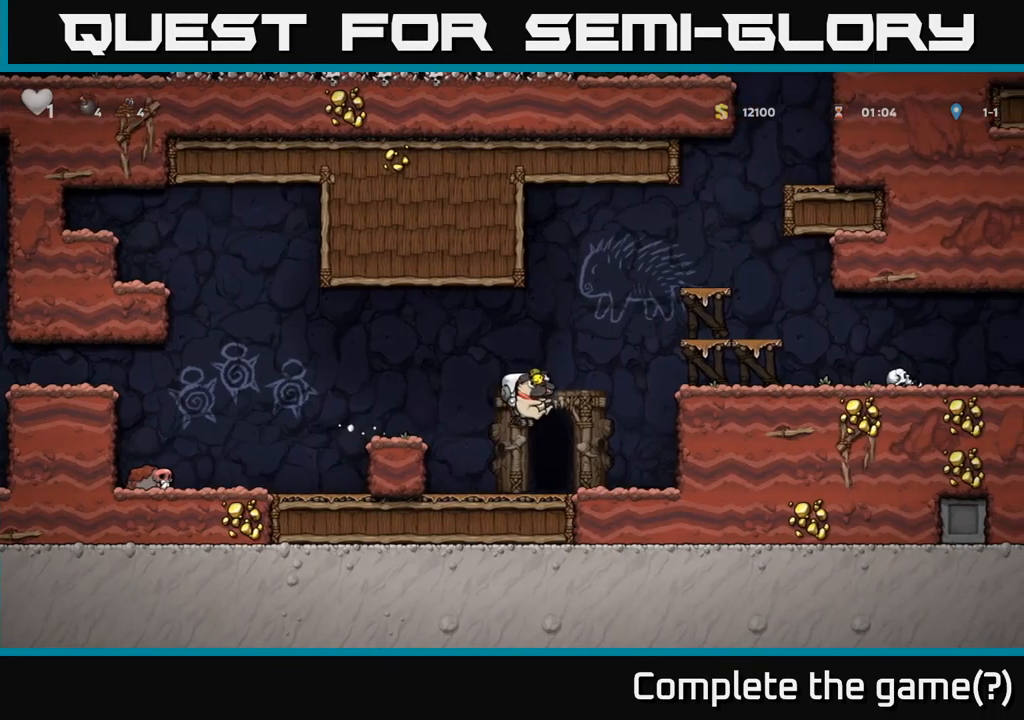
{"buttons": ["DPAD_RIGHT"], "left_stick": "center", "events": [[133, "DPAD_RIGHT", "down"], [217, "A", "down"], [367, "A", "up"]]}
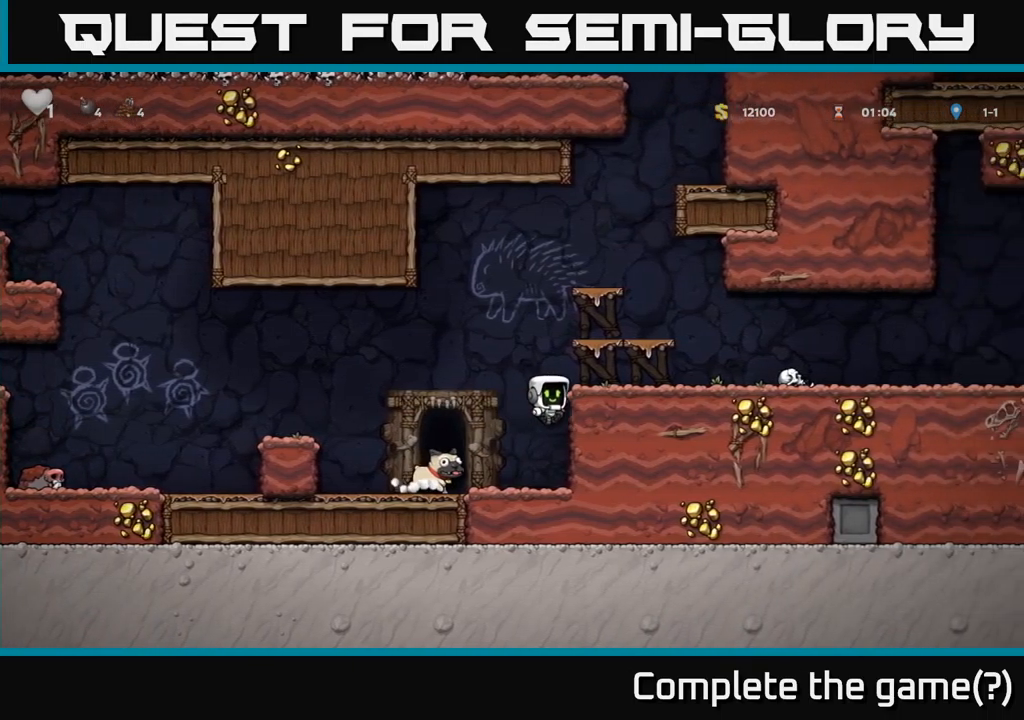
{"buttons": ["DPAD_RIGHT"], "left_stick": "center", "events": [[50, "A", "down"], [150, "A", "up"]]}